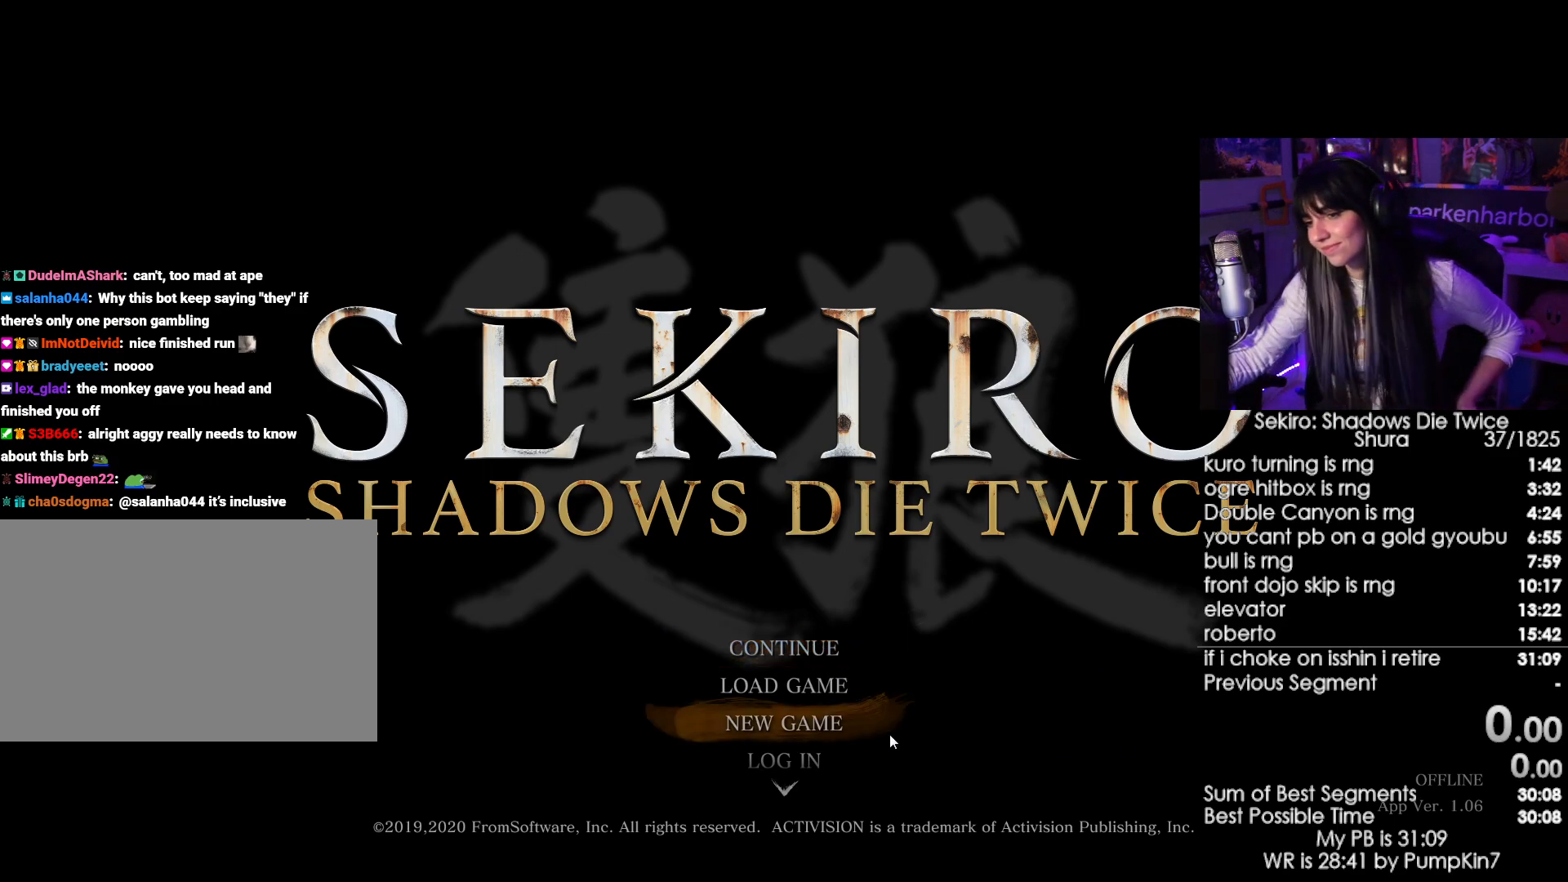
Gameplay with keyboard and mouse; each line is a JSON object with the keys and mouse buttons held at the frame after it. "events" lists presses ("down") and releases ("up") of "1", "2", "3", "4", "5", "a", "alt", "c", "caps_lock", "ctrl", "d", "e", "f", "g", "q", "r", "s", "shift", "space", "t", "tab", "v", "w", "x", "z", "mouse_left", "mouse_wheel" and "mouse_right" between this image and that frame as [ms after this image, input, new state], when the widget could be followed in between. "mouse_left", "mouse_wheel", "mouse_right" = the "left", "wheel", "right" buttons of the "mouse" list. No other keys are recorded. "wheel" means that the mouse wheel is clicked or scrolled. Not read: mouse_move.
{"keys": [], "mouse": [], "events": [[167, "mouse_left", "down"], [267, "mouse_left", "up"]]}
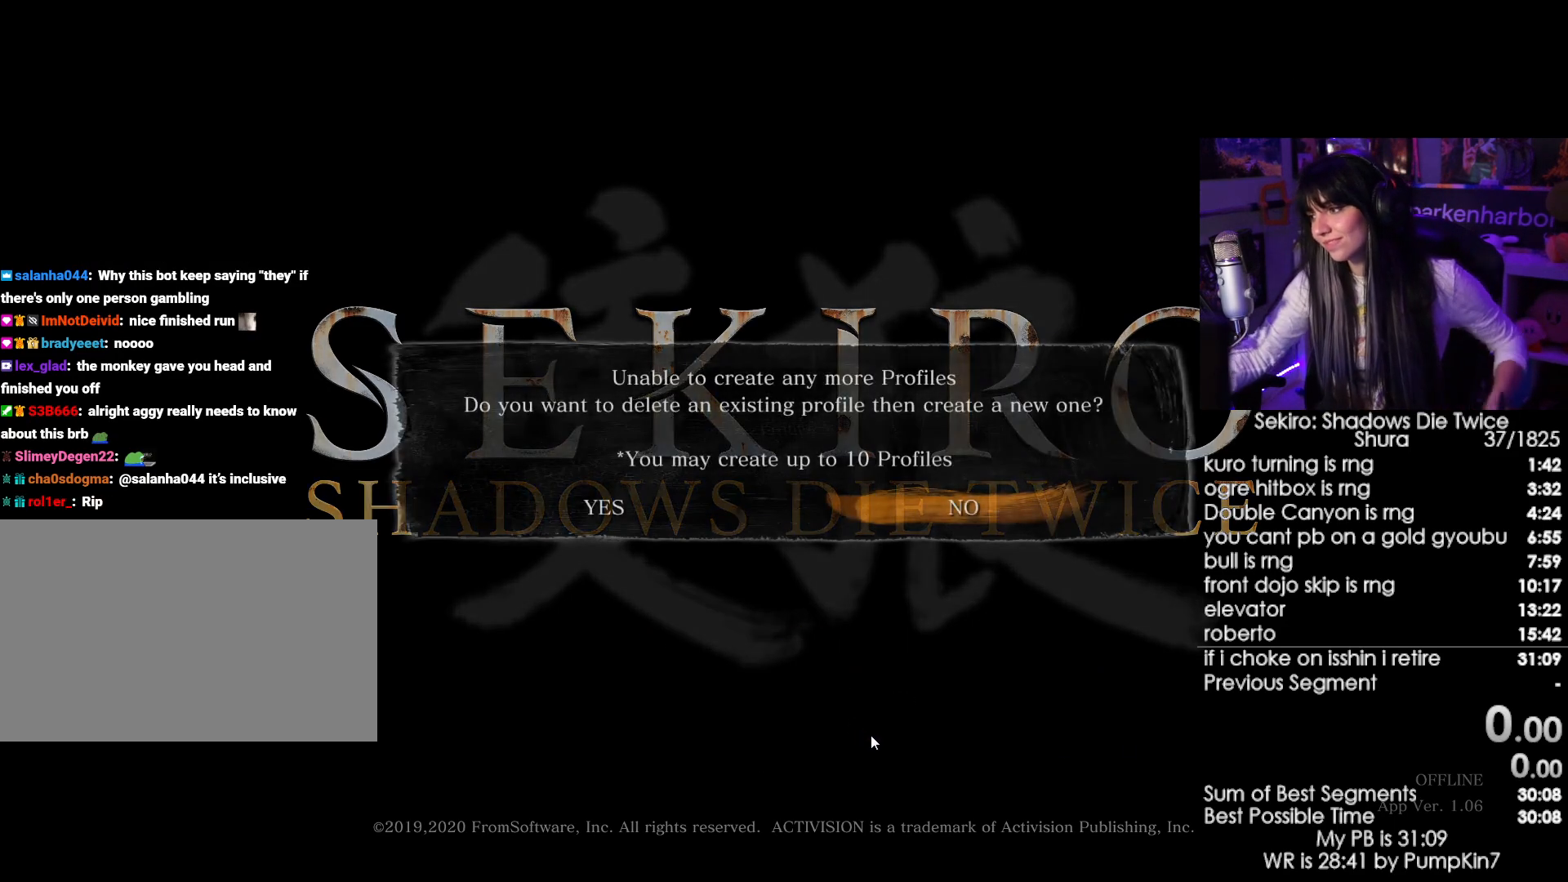
{"keys": [], "mouse": [], "events": []}
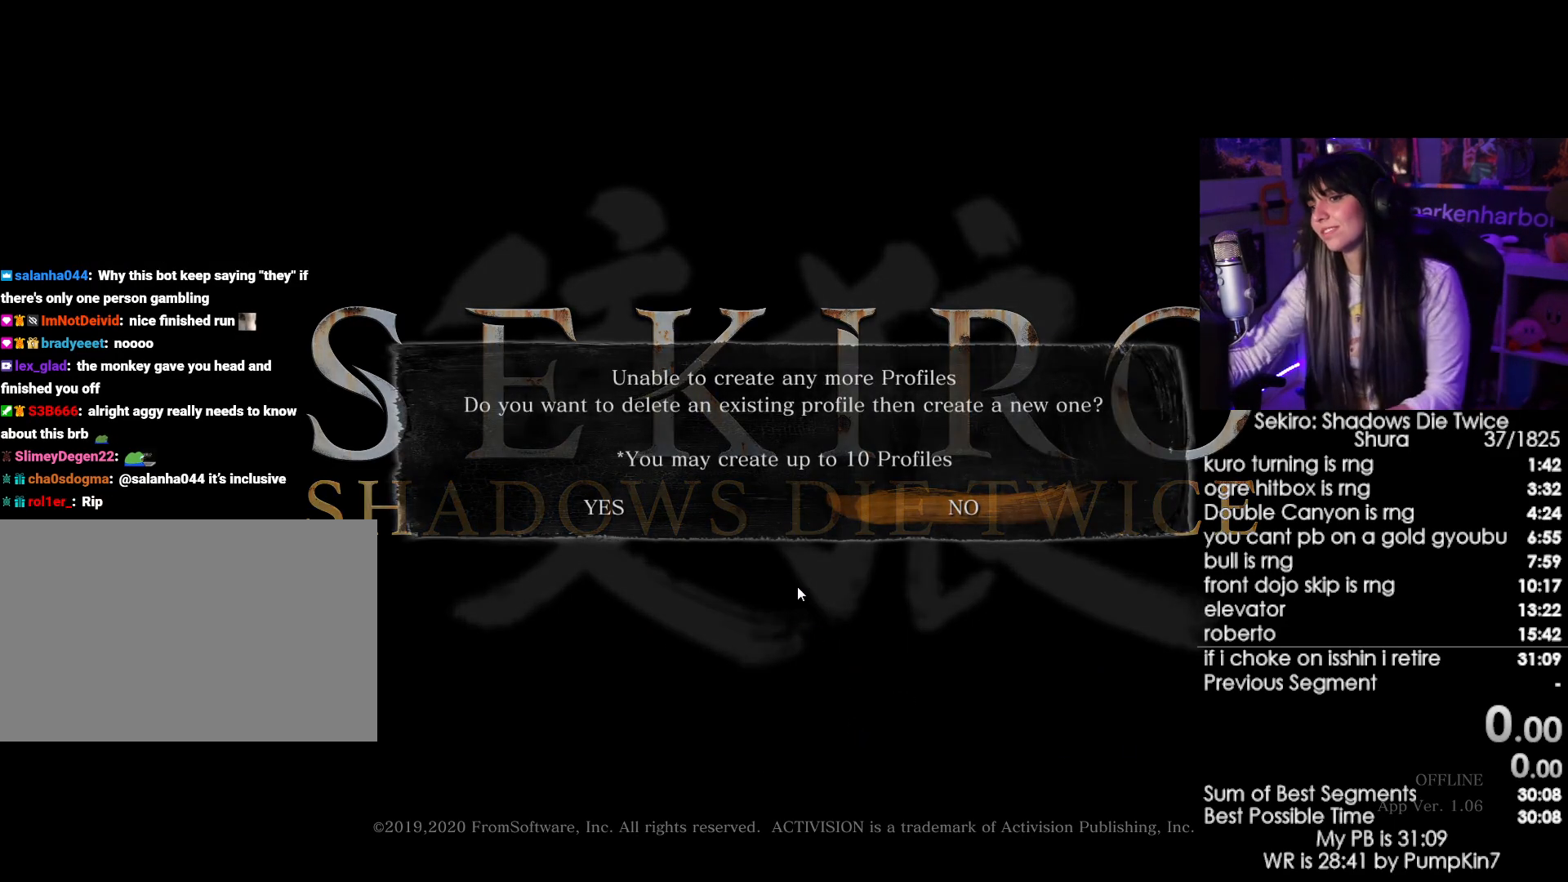
{"keys": [], "mouse": [], "events": [[250, "mouse_left", "down"], [333, "mouse_left", "up"]]}
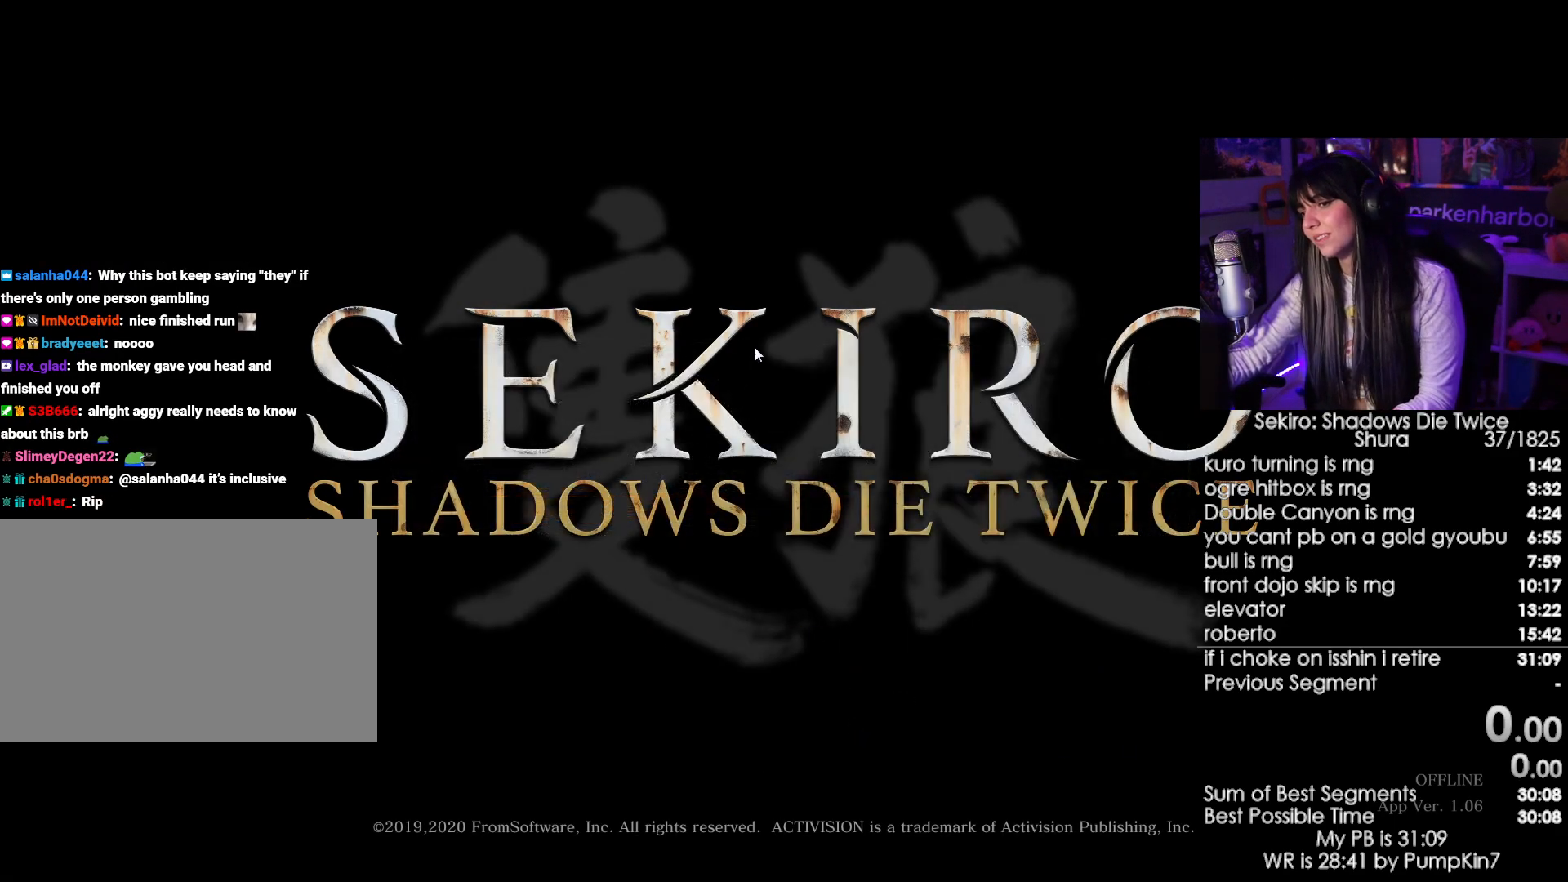
{"keys": [], "mouse": ["left"], "events": [[500, "mouse_left", "down"]]}
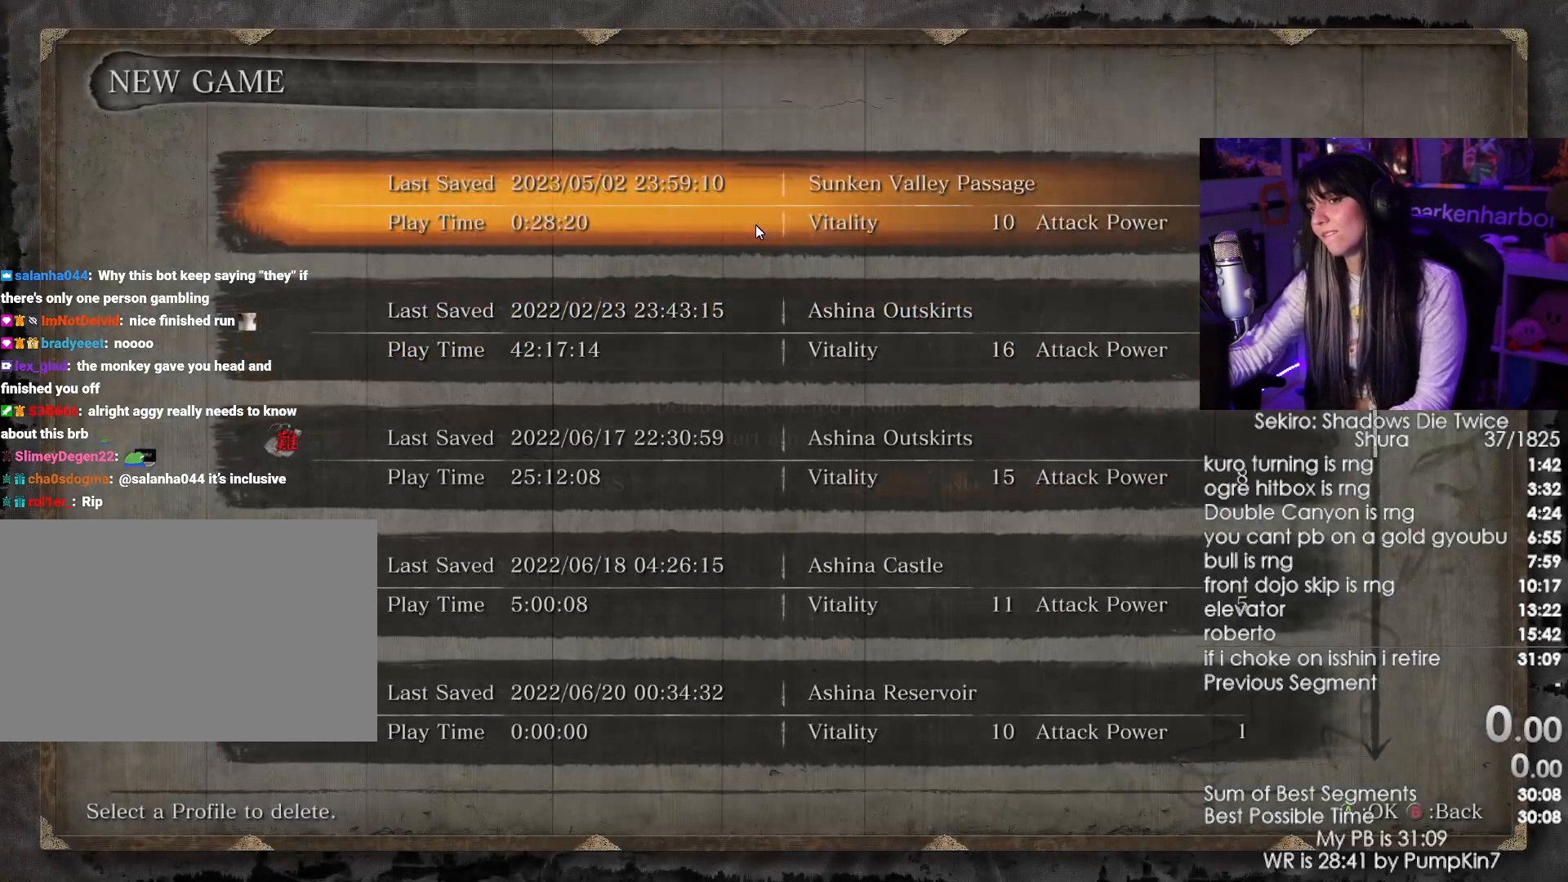
{"keys": [], "mouse": [], "events": [[83, "mouse_left", "up"]]}
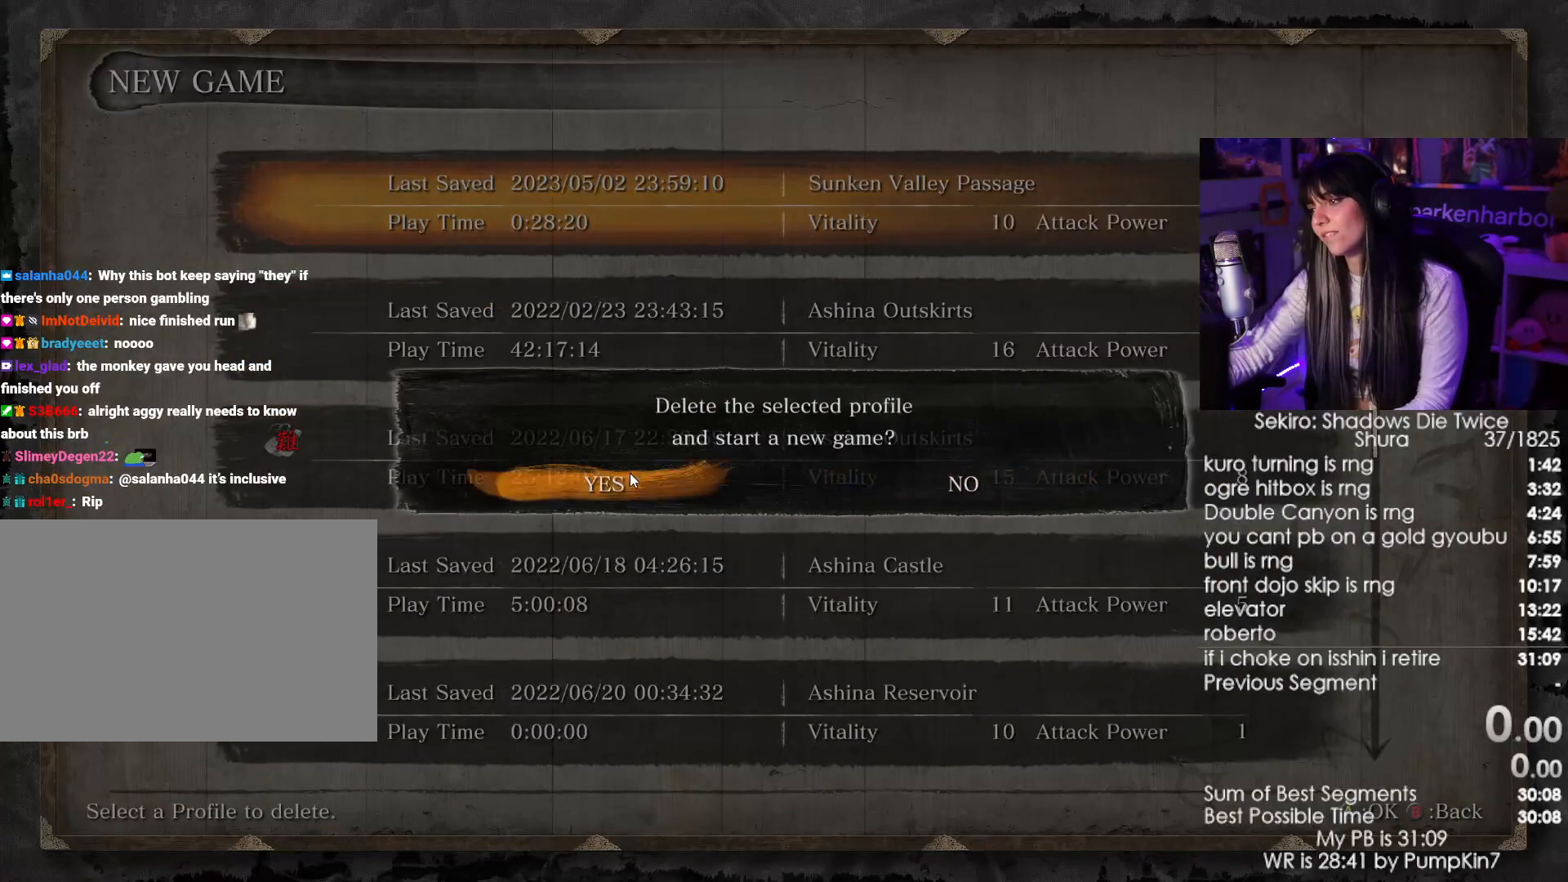
{"keys": [], "mouse": [], "events": [[50, "mouse_left", "down"], [200, "mouse_left", "up"]]}